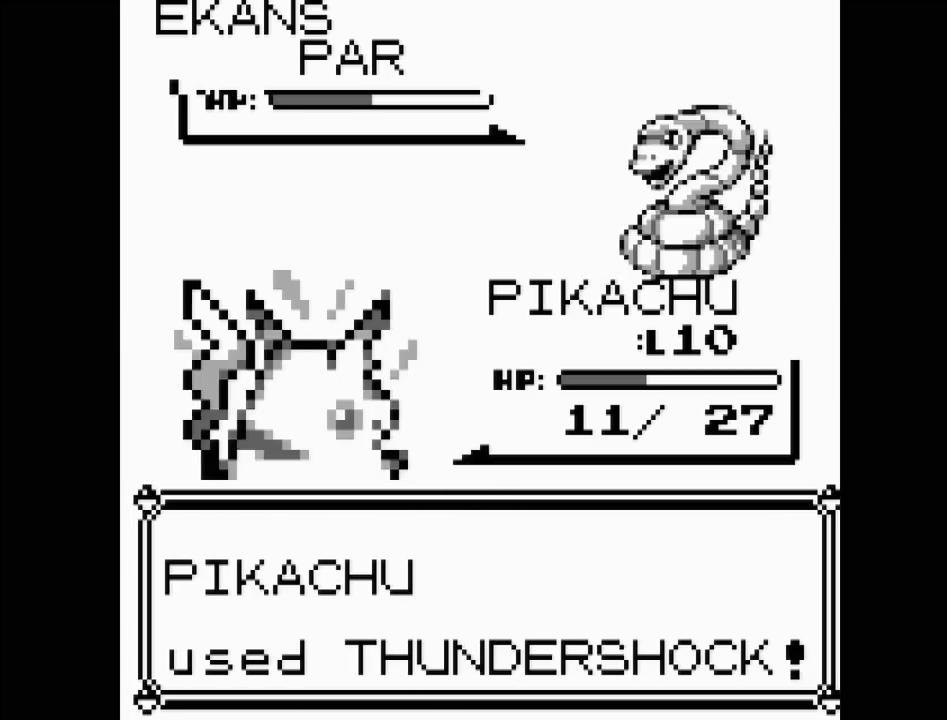
Gameplay with a controller (Nintendo layout); each line is a JSON object with the inputs held at the frame after it. "events" lists button and stick changes between this image and that frame as [ms after this image, input, new state], when the widget could be followed in between. Not read: L3 R3.
{"buttons": [], "events": []}
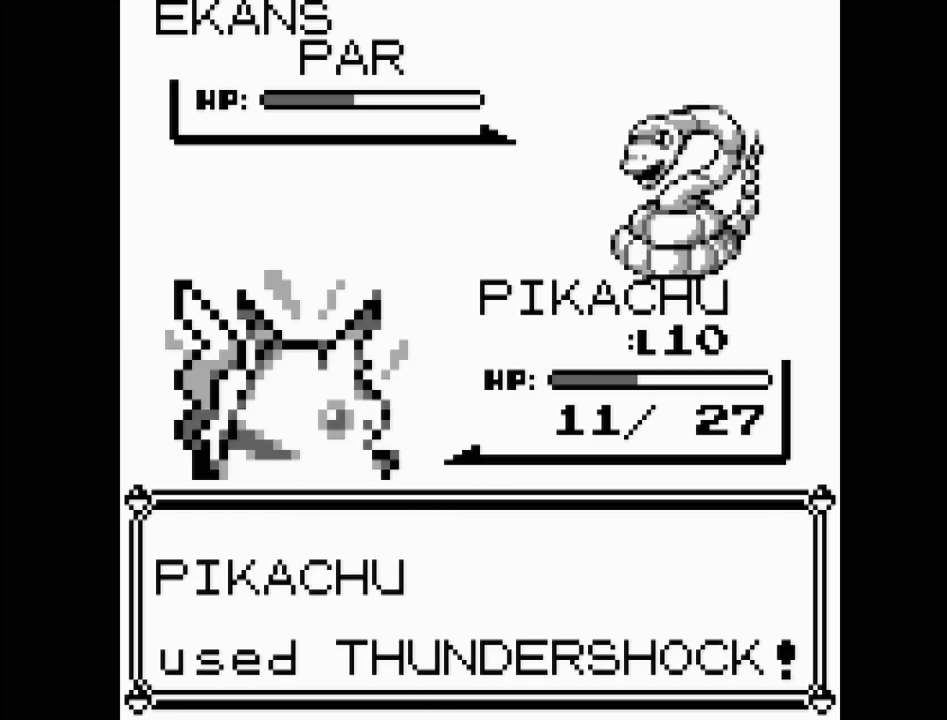
{"buttons": [], "events": []}
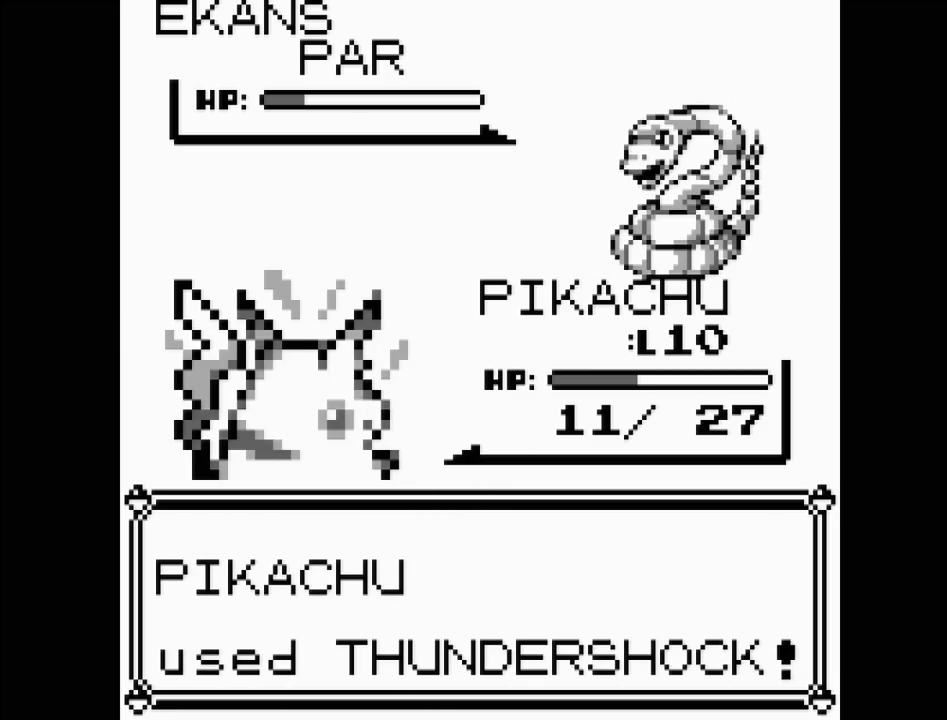
{"buttons": [], "events": []}
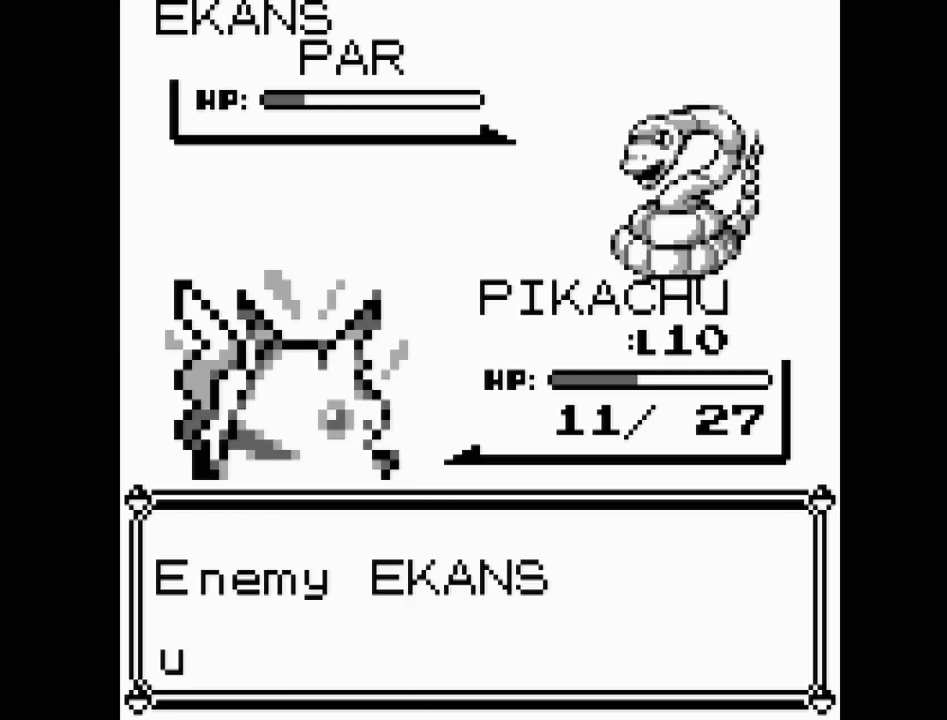
{"buttons": ["A"], "events": [[267, "A", "down"], [333, "A", "up"], [417, "A", "down"]]}
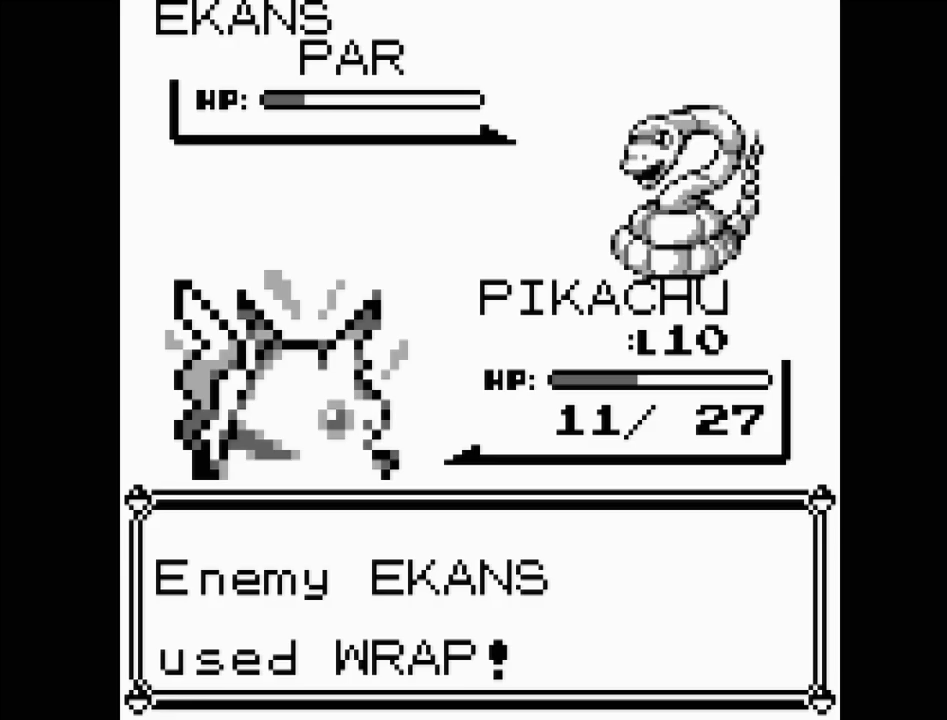
{"buttons": ["A"], "events": [[17, "A", "up"], [117, "A", "down"], [217, "A", "up"], [317, "A", "down"], [400, "A", "up"], [500, "A", "down"]]}
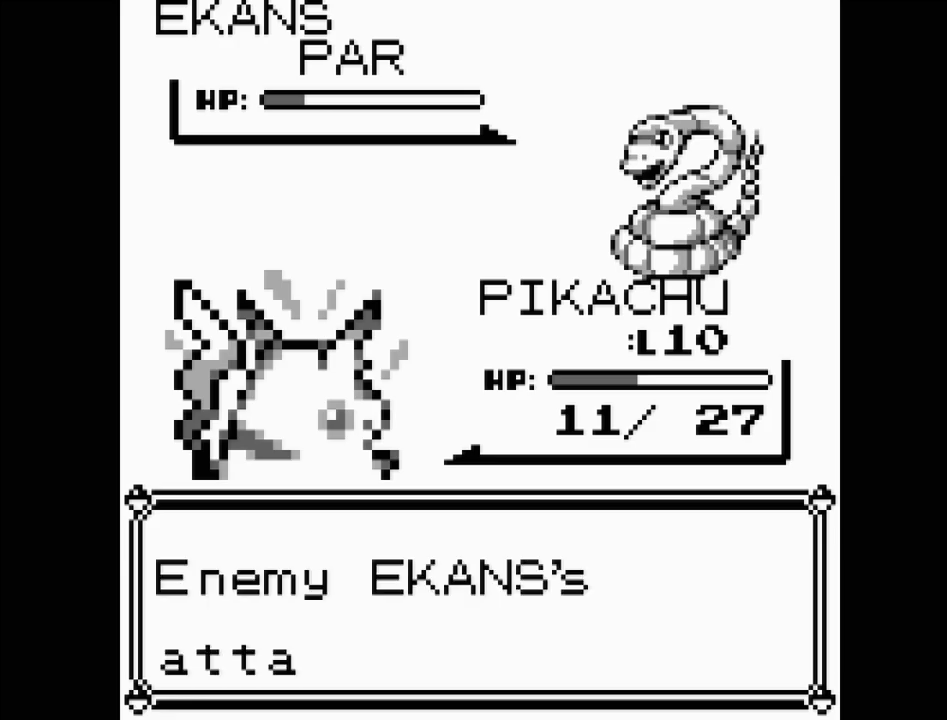
{"buttons": [], "events": [[83, "A", "up"], [167, "A", "down"], [250, "A", "up"], [333, "A", "down"], [433, "A", "up"]]}
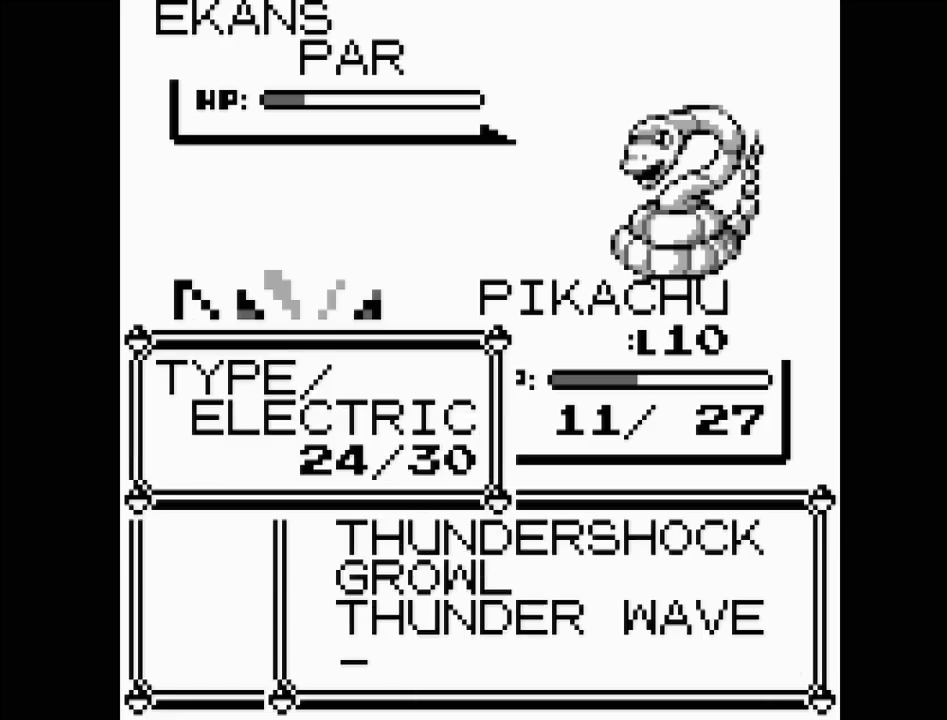
{"buttons": [], "events": [[33, "A", "down"], [117, "A", "up"]]}
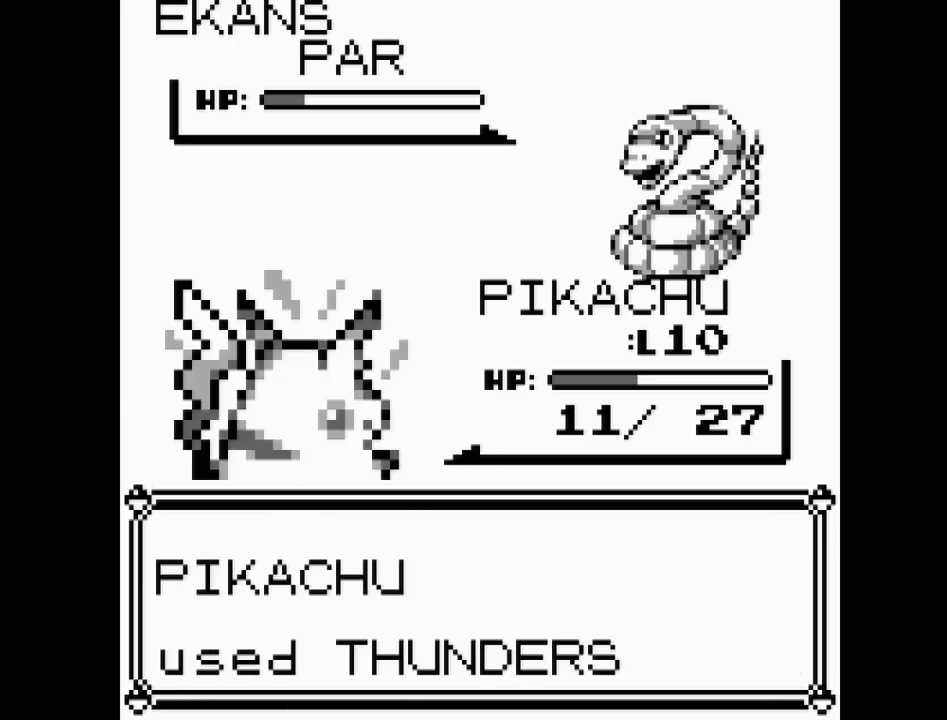
{"buttons": [], "events": []}
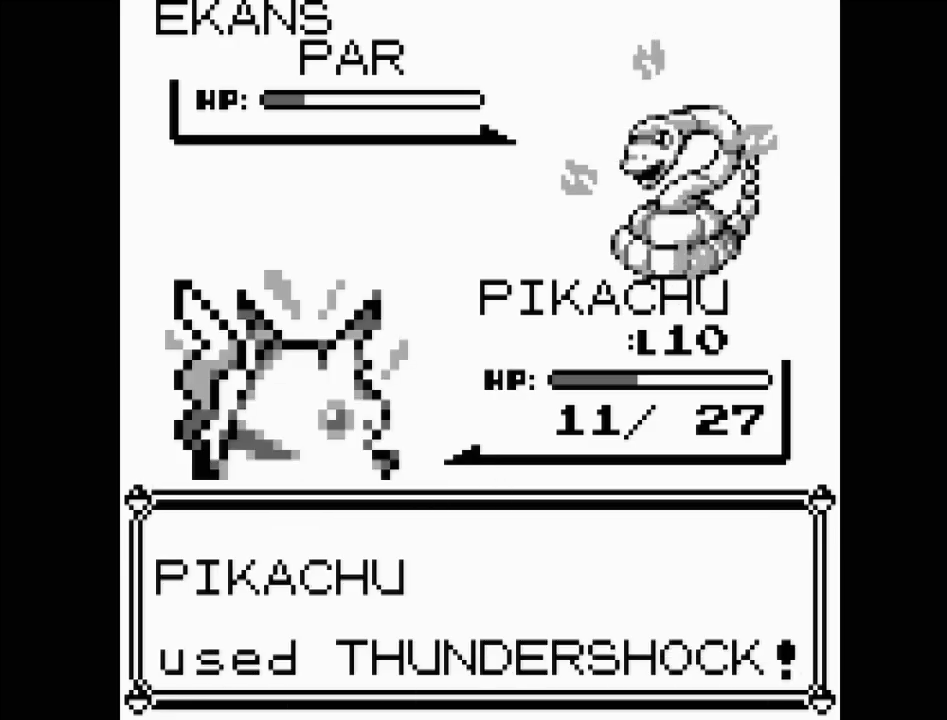
{"buttons": [], "events": []}
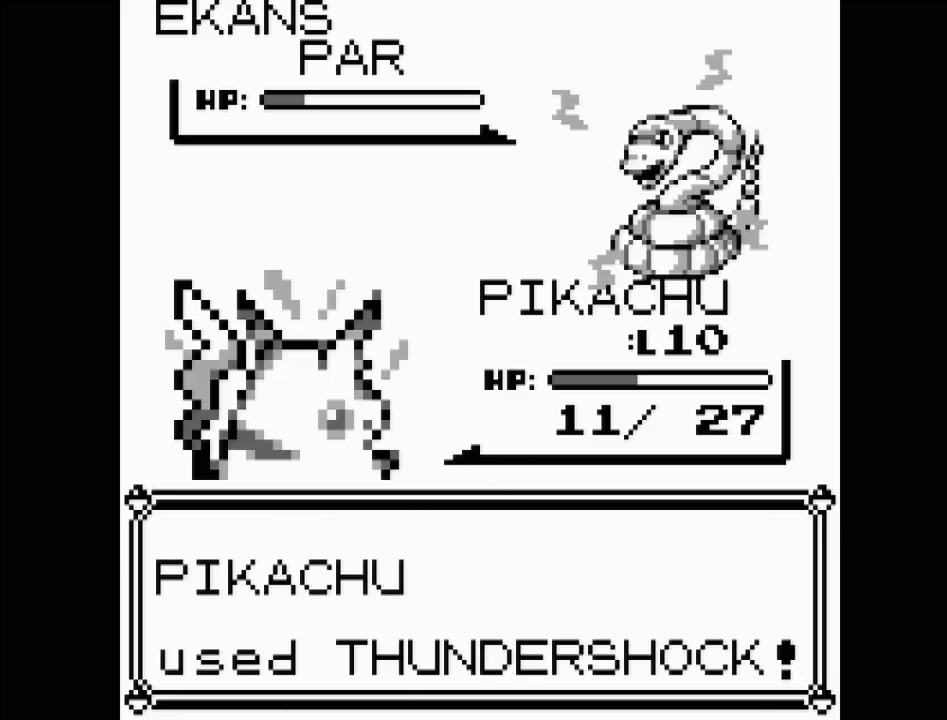
{"buttons": [], "events": []}
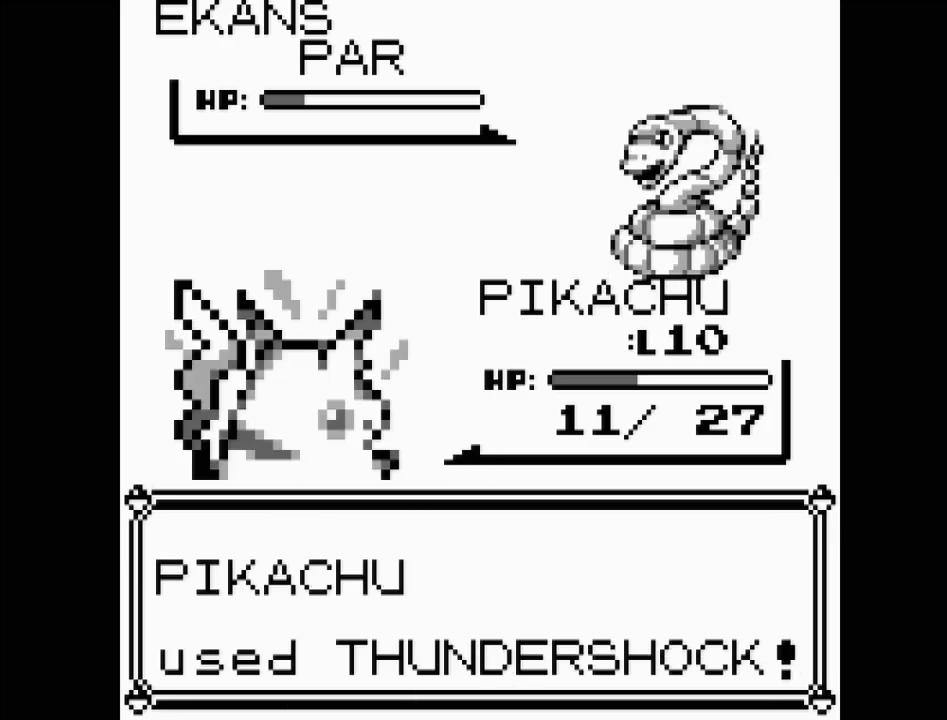
{"buttons": [], "events": []}
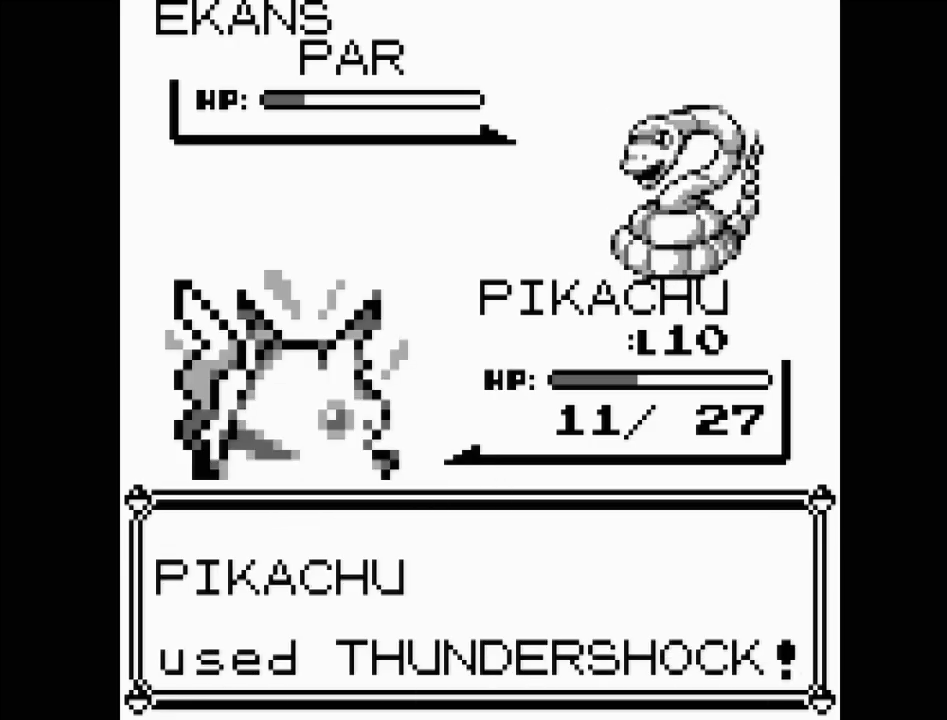
{"buttons": [], "events": []}
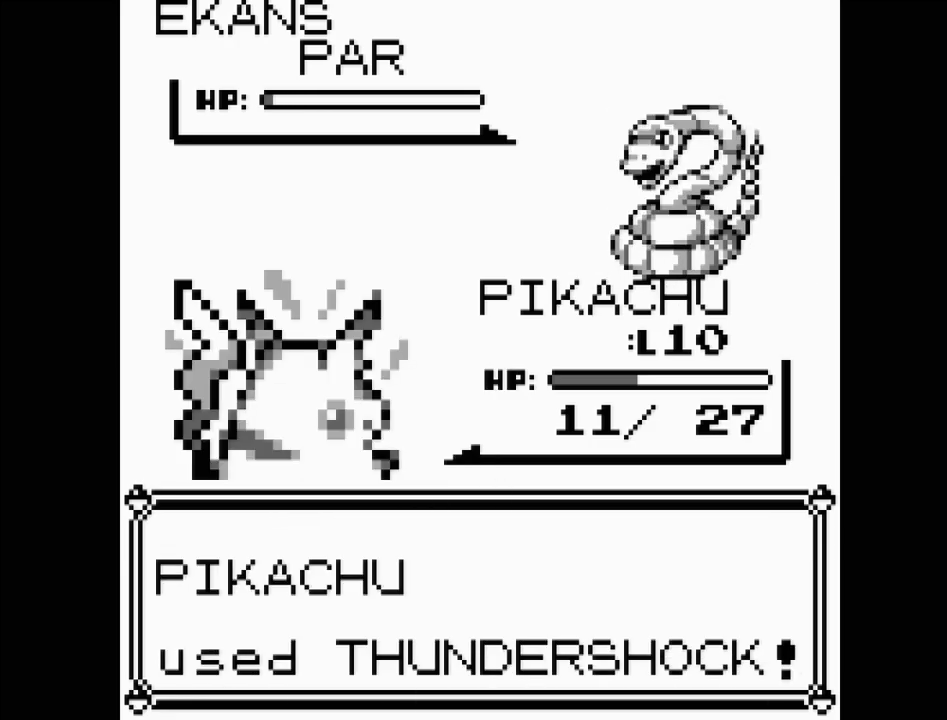
{"buttons": [], "events": []}
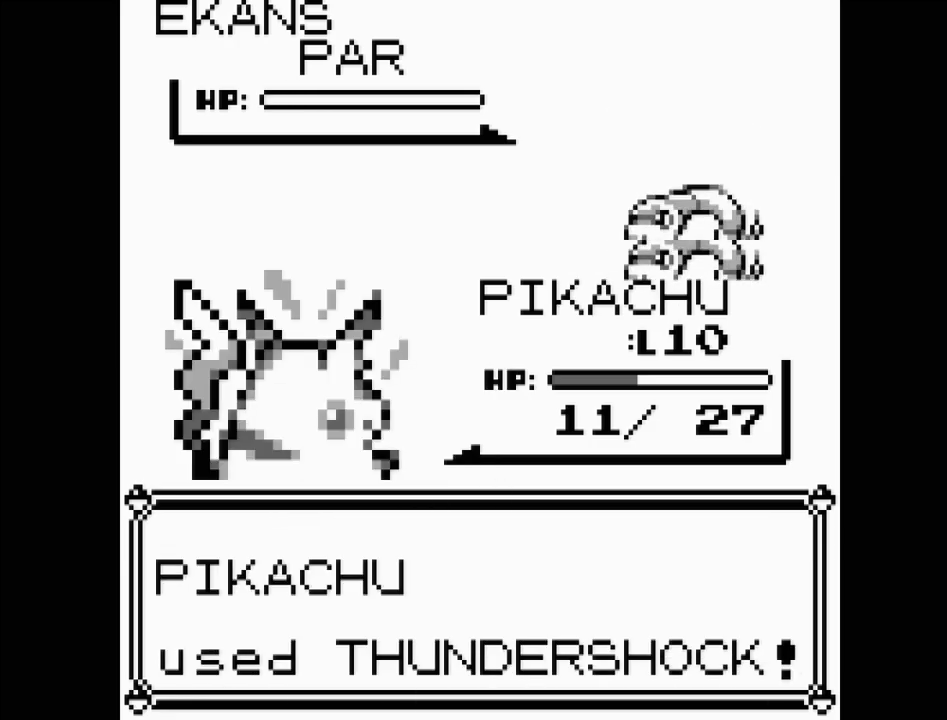
{"buttons": [], "events": []}
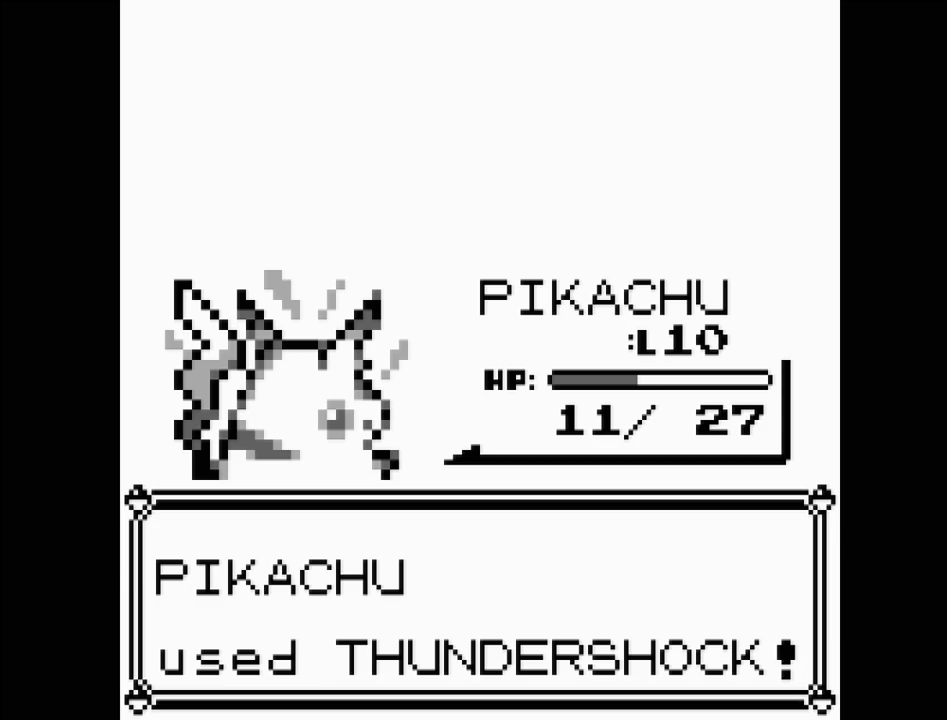
{"buttons": [], "events": []}
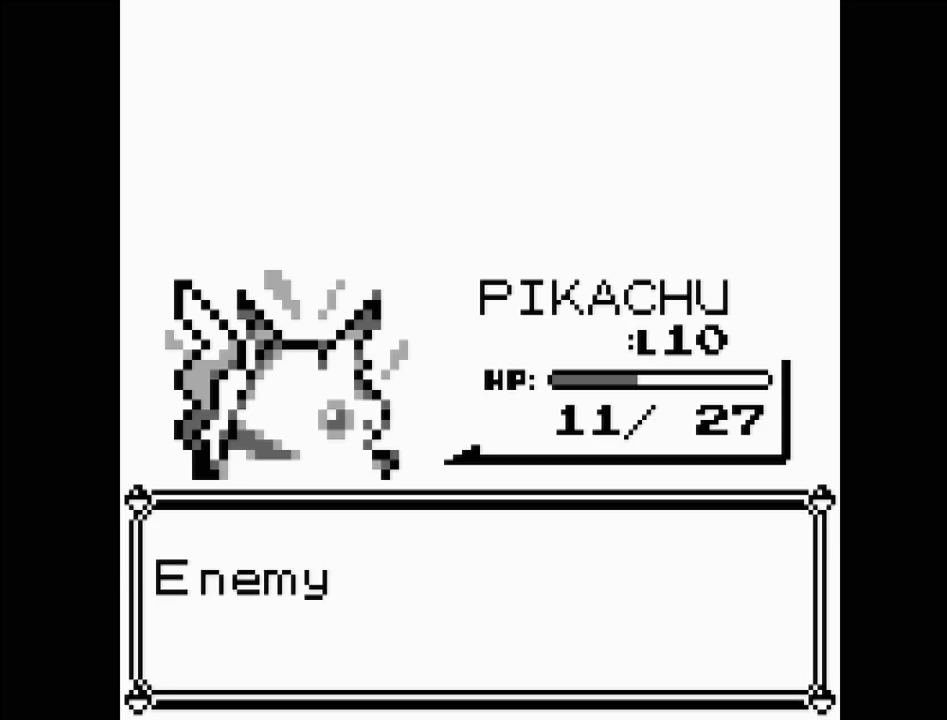
{"buttons": [], "events": []}
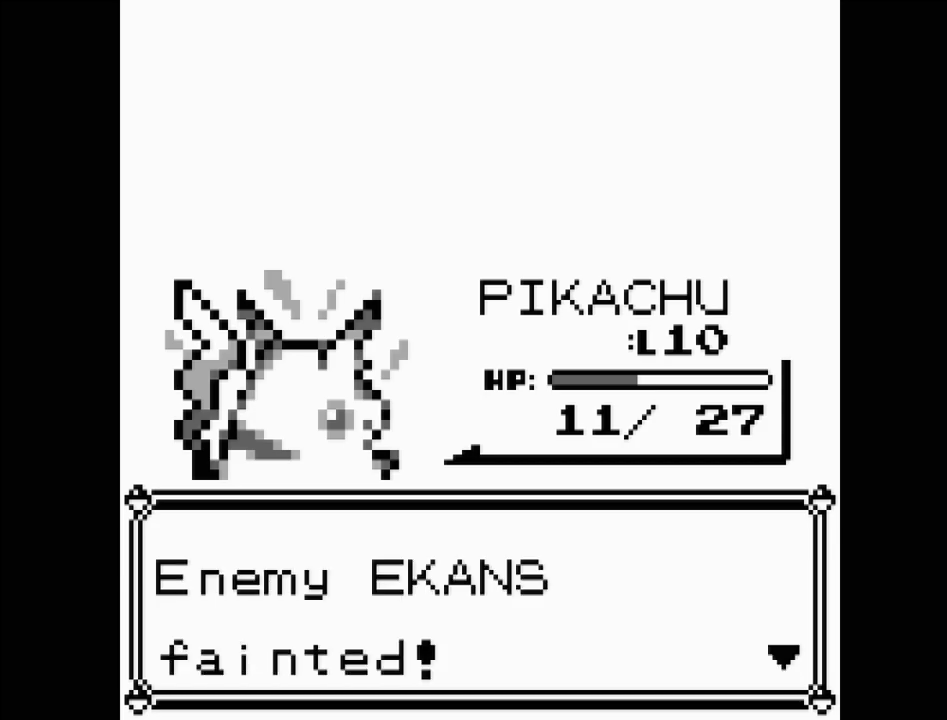
{"buttons": [], "events": [[33, "A", "down"], [167, "A", "up"]]}
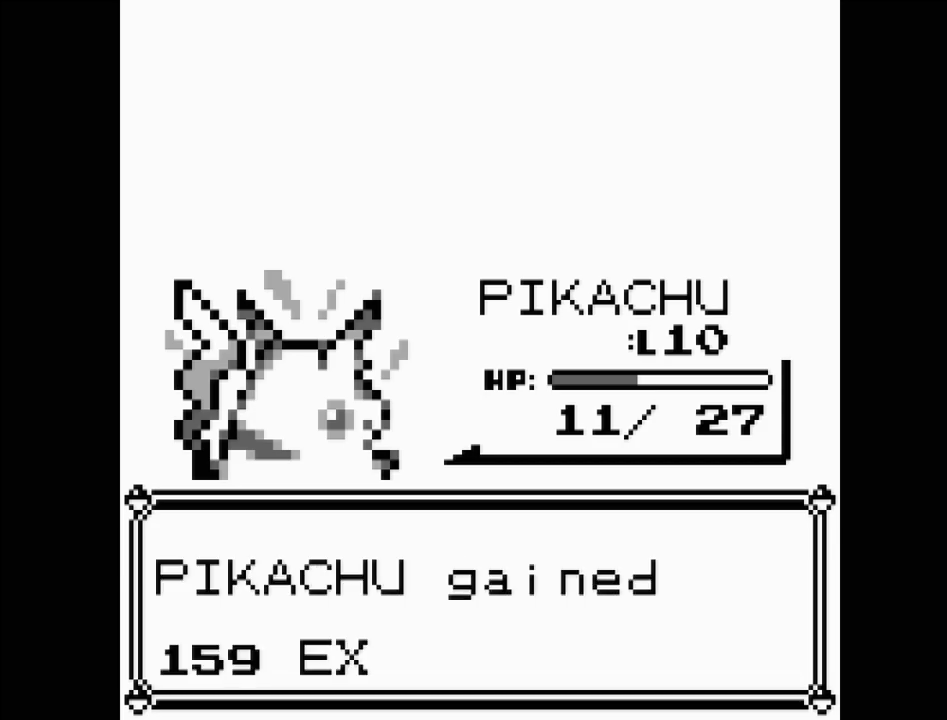
{"buttons": [], "events": []}
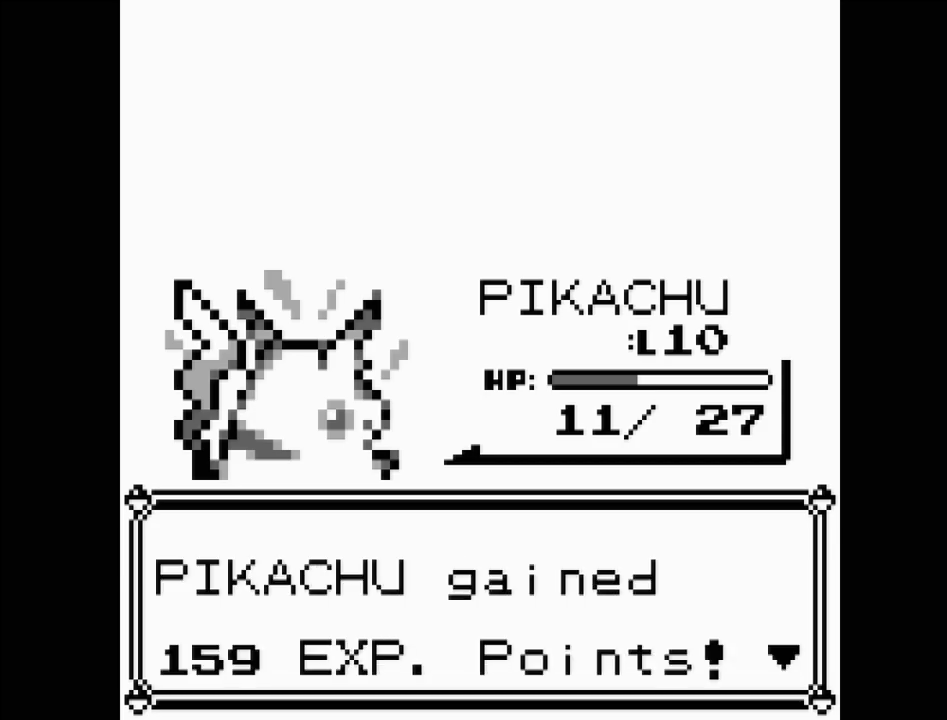
{"buttons": [], "events": [[33, "A", "down"], [133, "A", "up"]]}
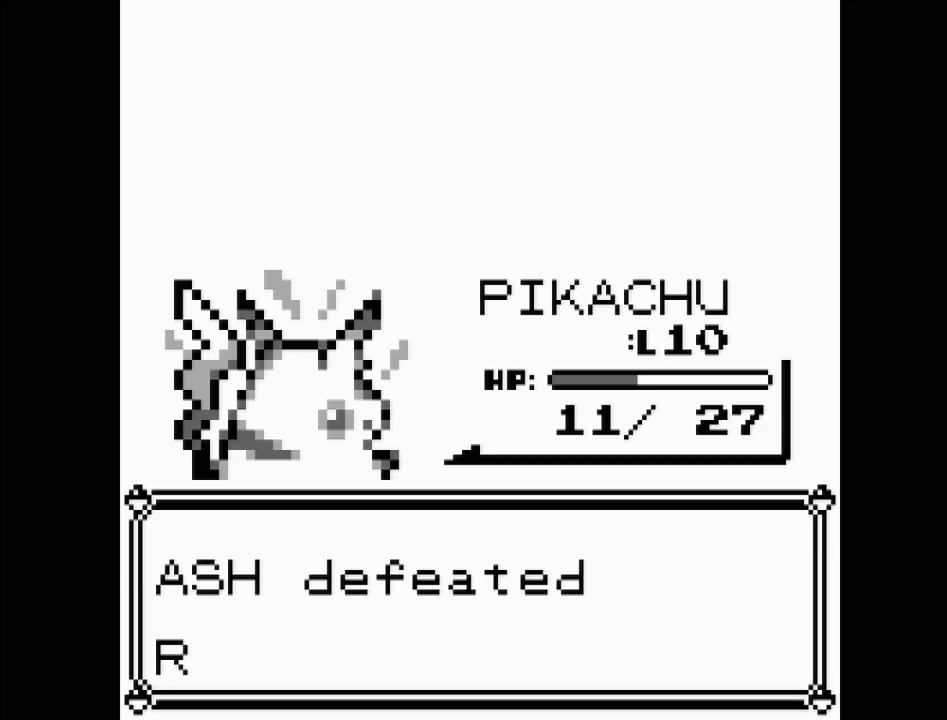
{"buttons": [], "events": []}
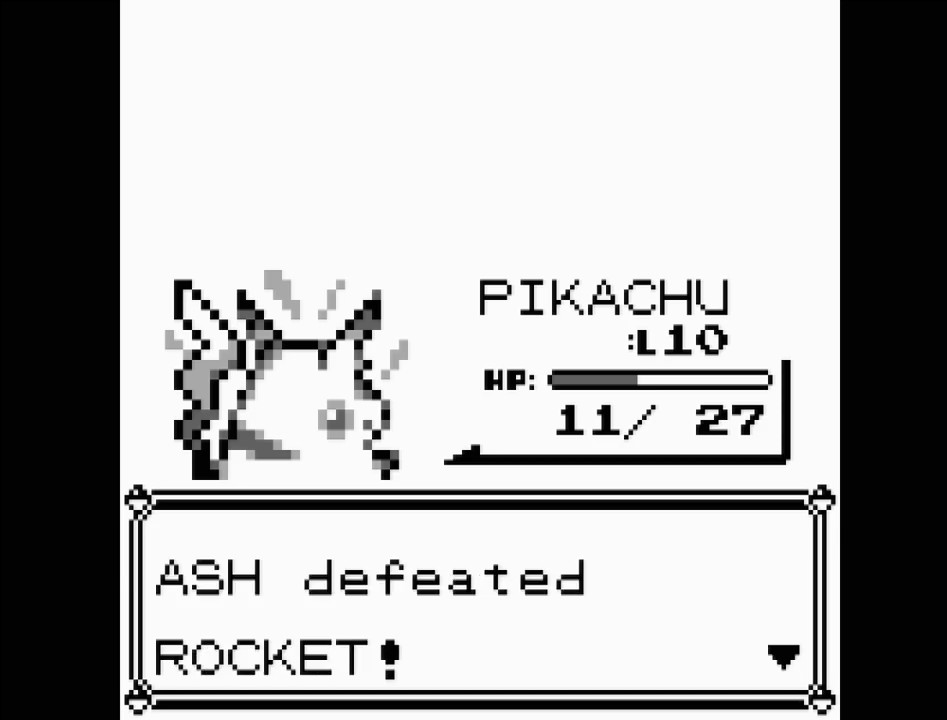
{"buttons": [], "events": [[167, "A", "down"], [283, "A", "up"]]}
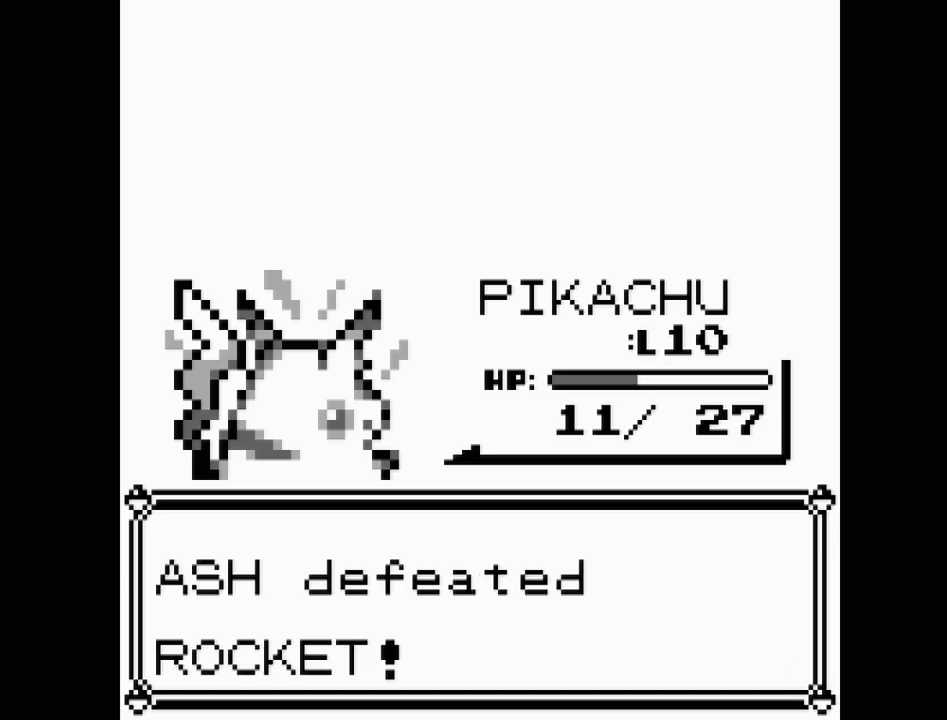
{"buttons": [], "events": []}
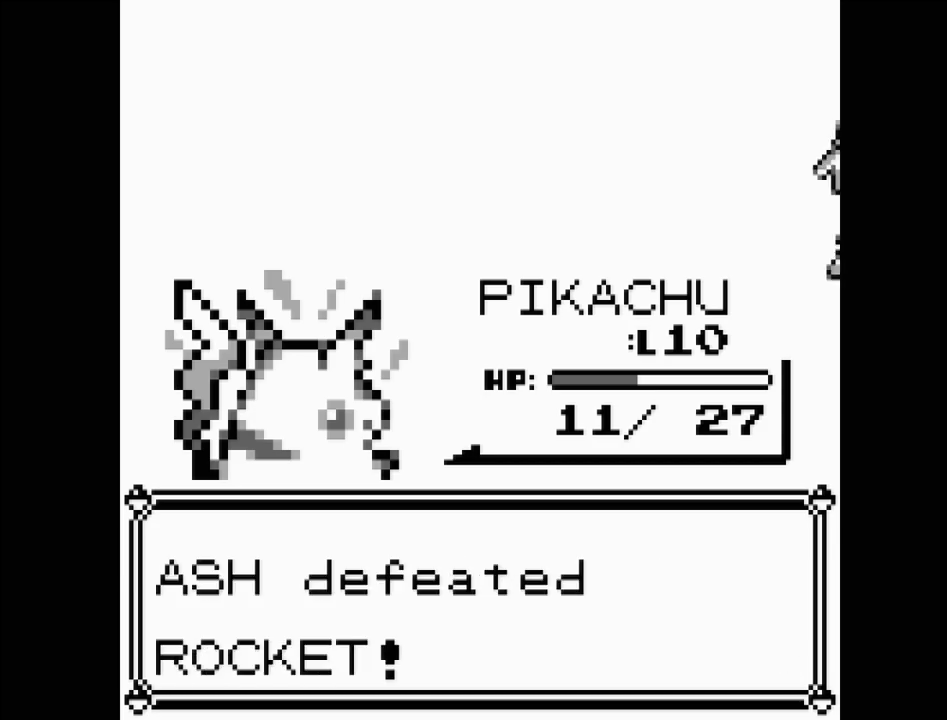
{"buttons": [], "events": []}
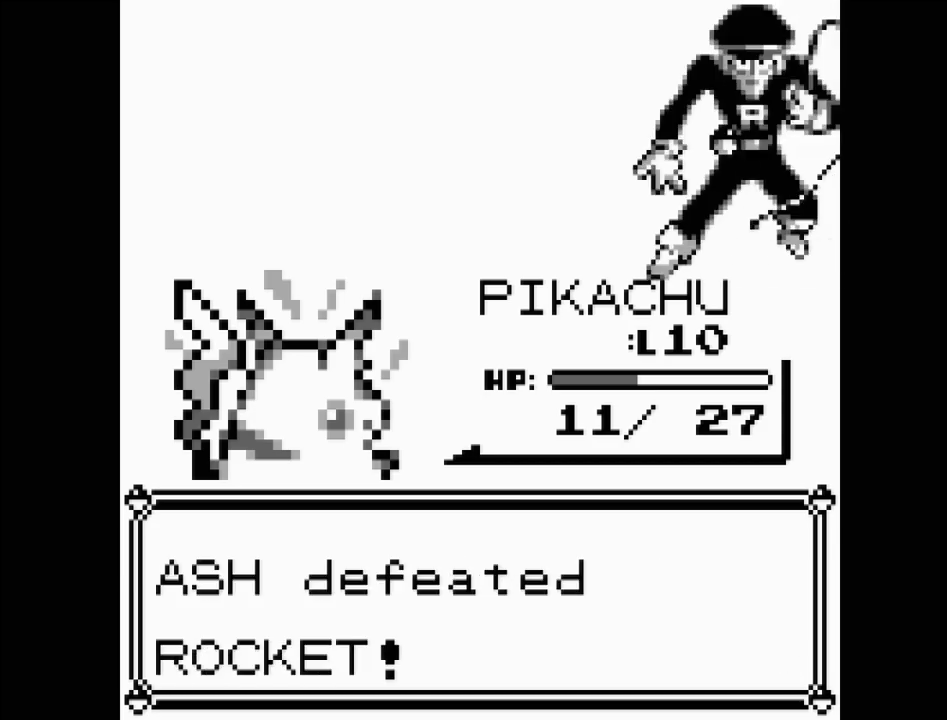
{"buttons": [], "events": []}
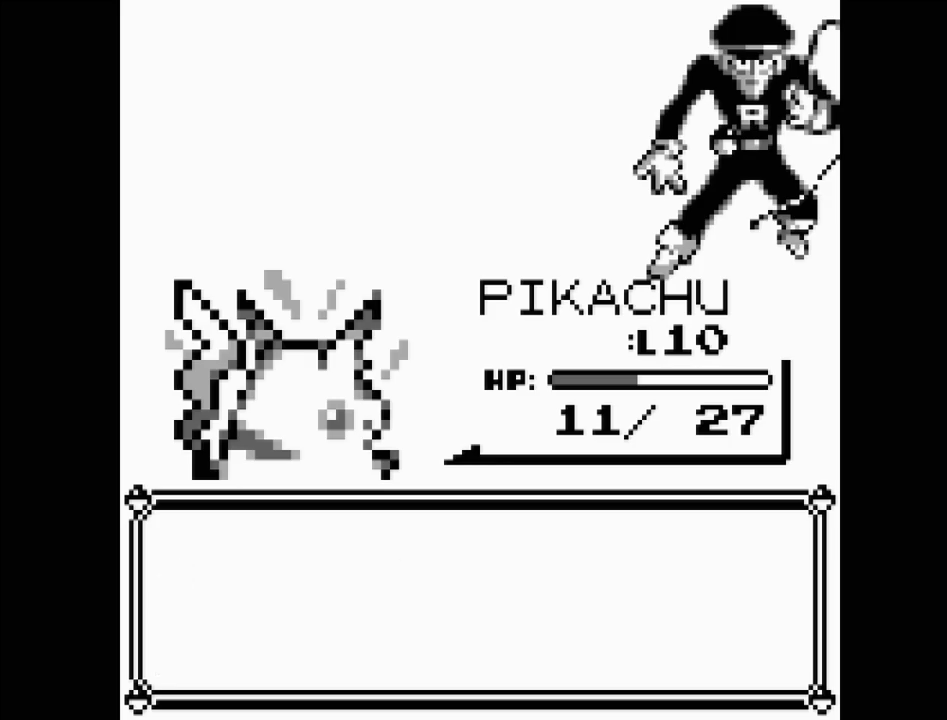
{"buttons": [], "events": []}
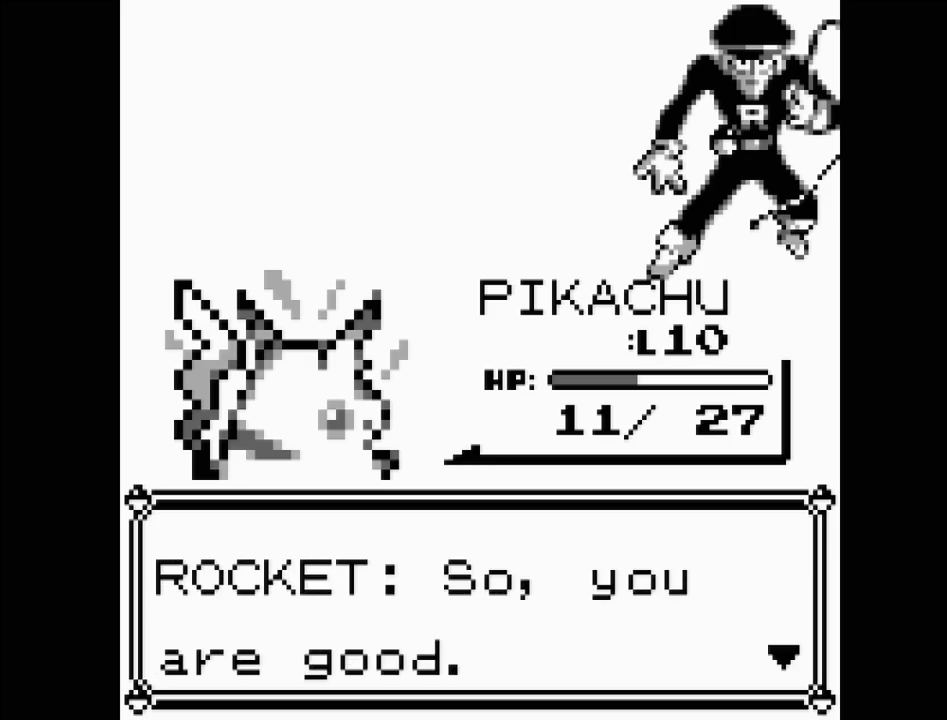
{"buttons": [], "events": []}
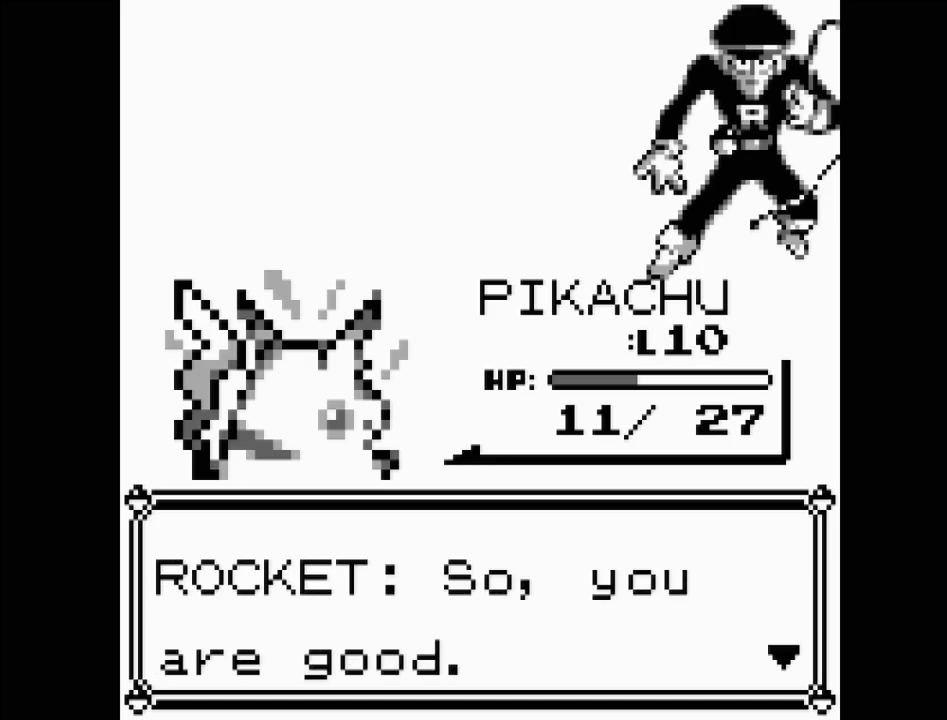
{"buttons": [], "events": []}
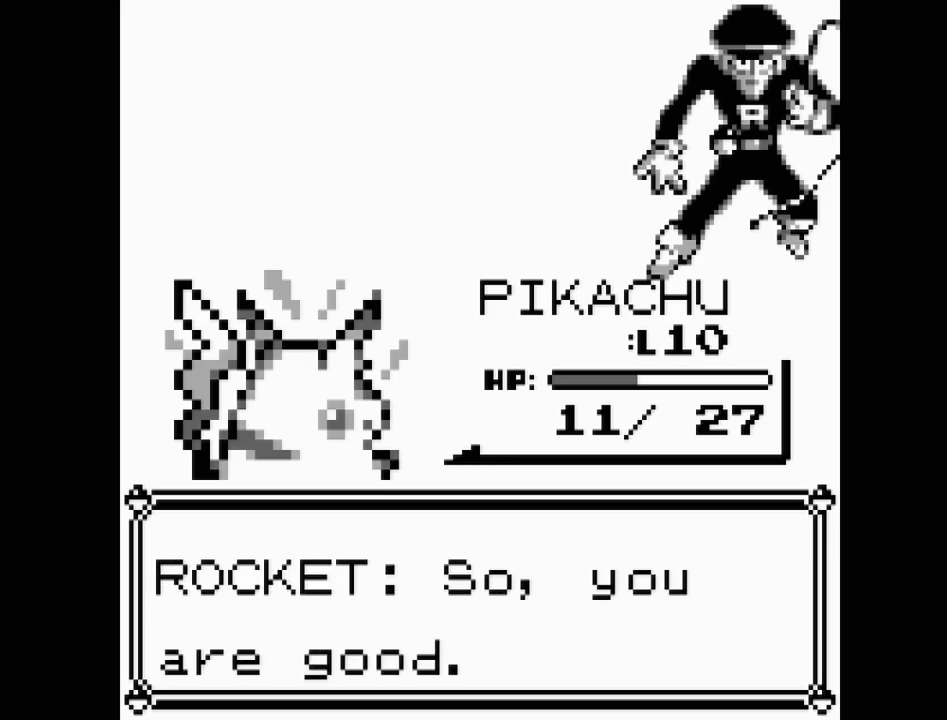
{"buttons": [], "events": [[217, "A", "down"], [333, "A", "up"]]}
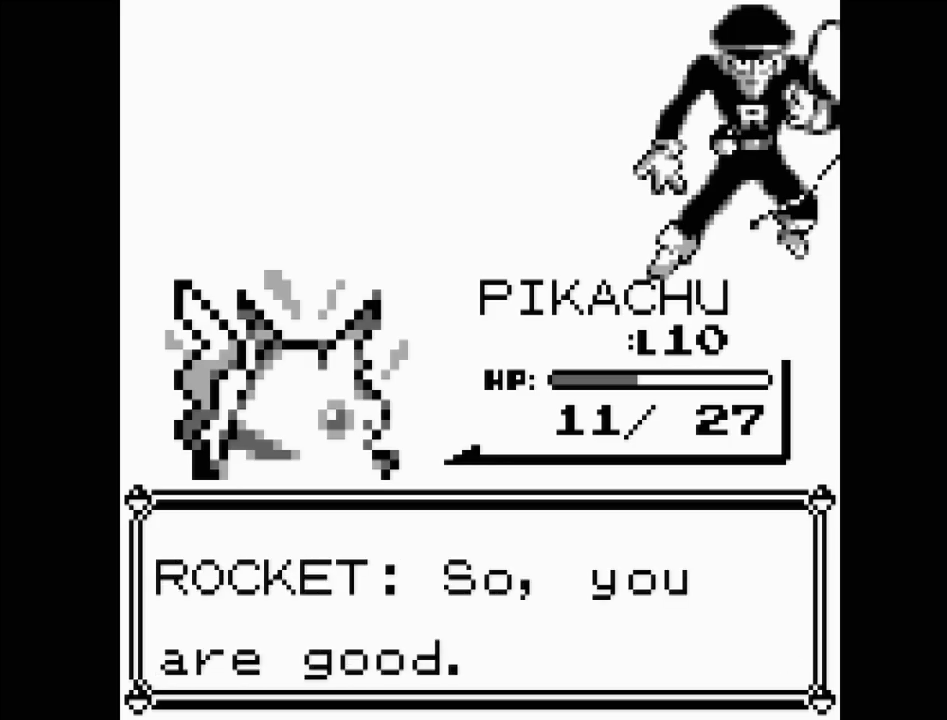
{"buttons": [], "events": []}
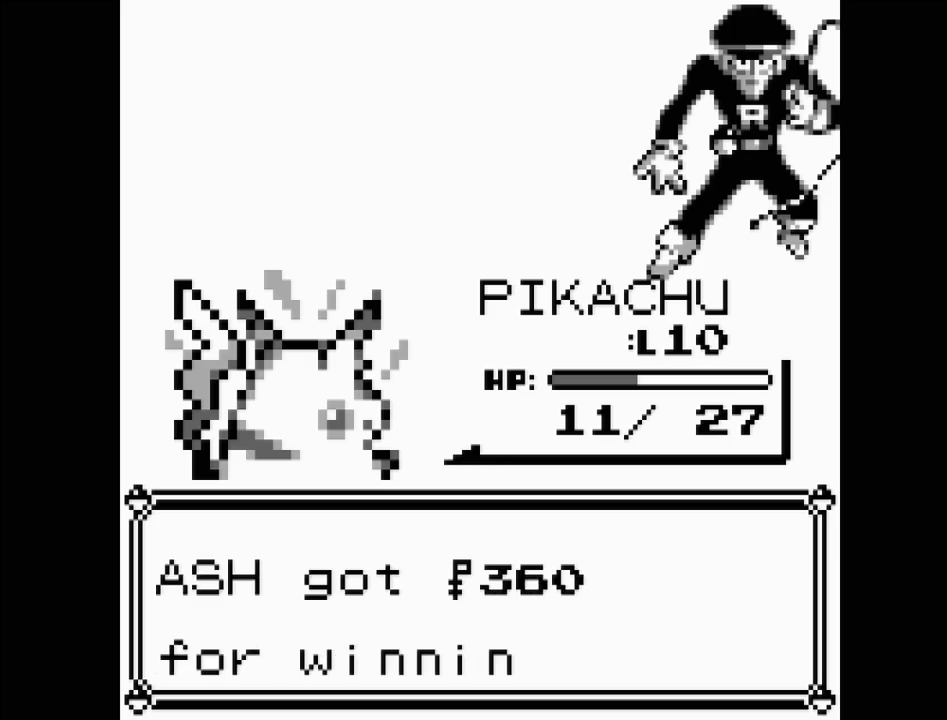
{"buttons": ["A"], "events": [[467, "A", "down"]]}
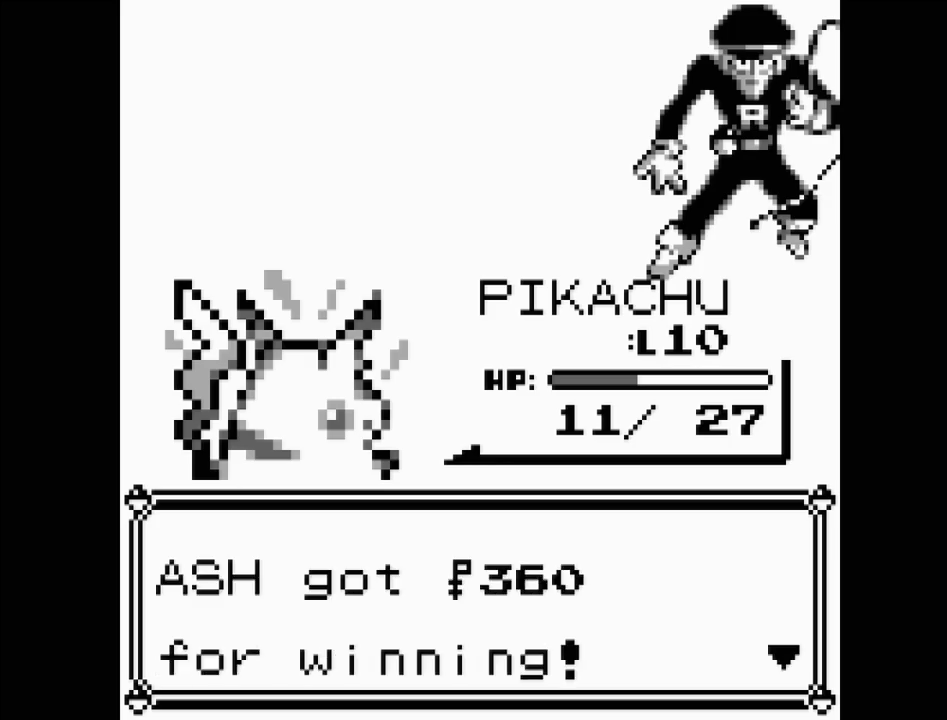
{"buttons": [], "events": [[67, "A", "up"]]}